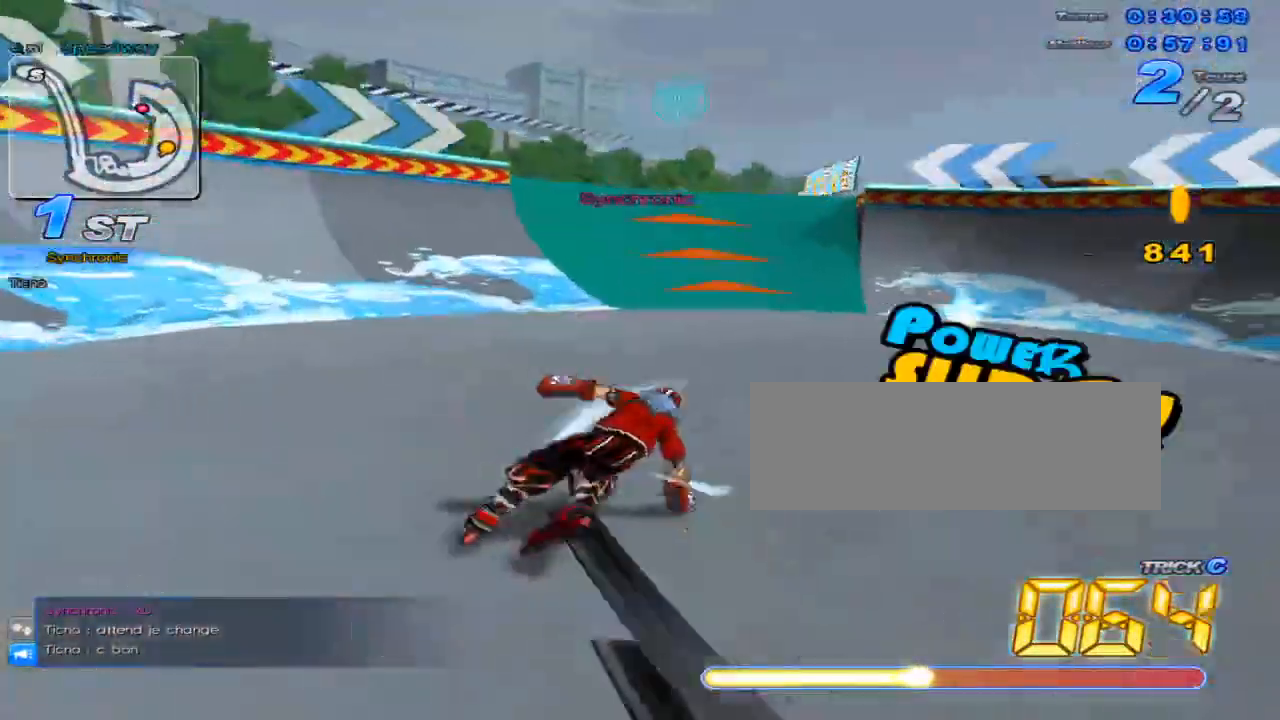
Gameplay with keyboard; each line is a JSON object with the keys held at the frame after it. "events" lists presses ("down") and releases ("up") of "c", "down", "left", "right", "up", "w" and "x" between this image and that frame as [ms after this image, input, new state], when the widget could be followed in between. No other keys are recorded. Mouse input is not recorded.
{"keys": ["right", "up", "w"], "events": [[100, "right", "up"], [100, "up", "up"], [100, "w", "up"], [133, "c", "up"], [183, "up", "down"], [283, "right", "down"], [450, "w", "down"]]}
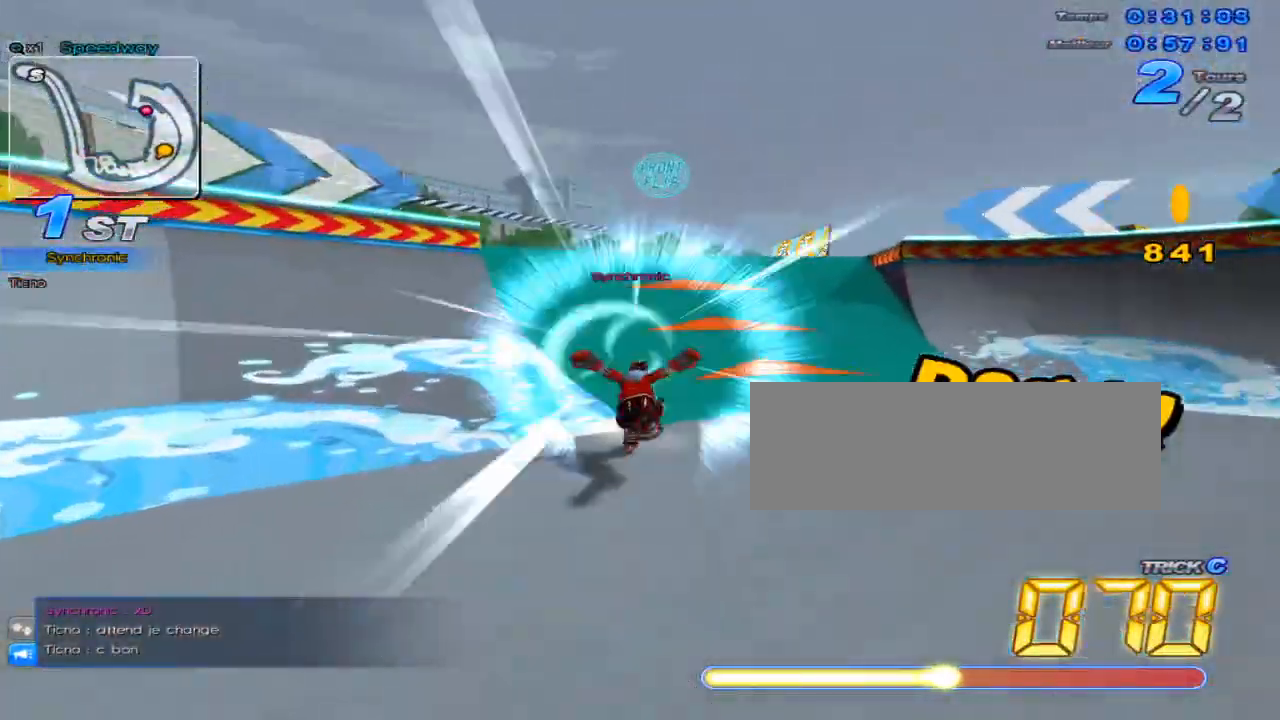
{"keys": ["up"], "events": [[334, "c", "down"], [401, "w", "up"], [467, "c", "up"], [467, "right", "up"], [467, "up", "up"], [501, "up", "down"]]}
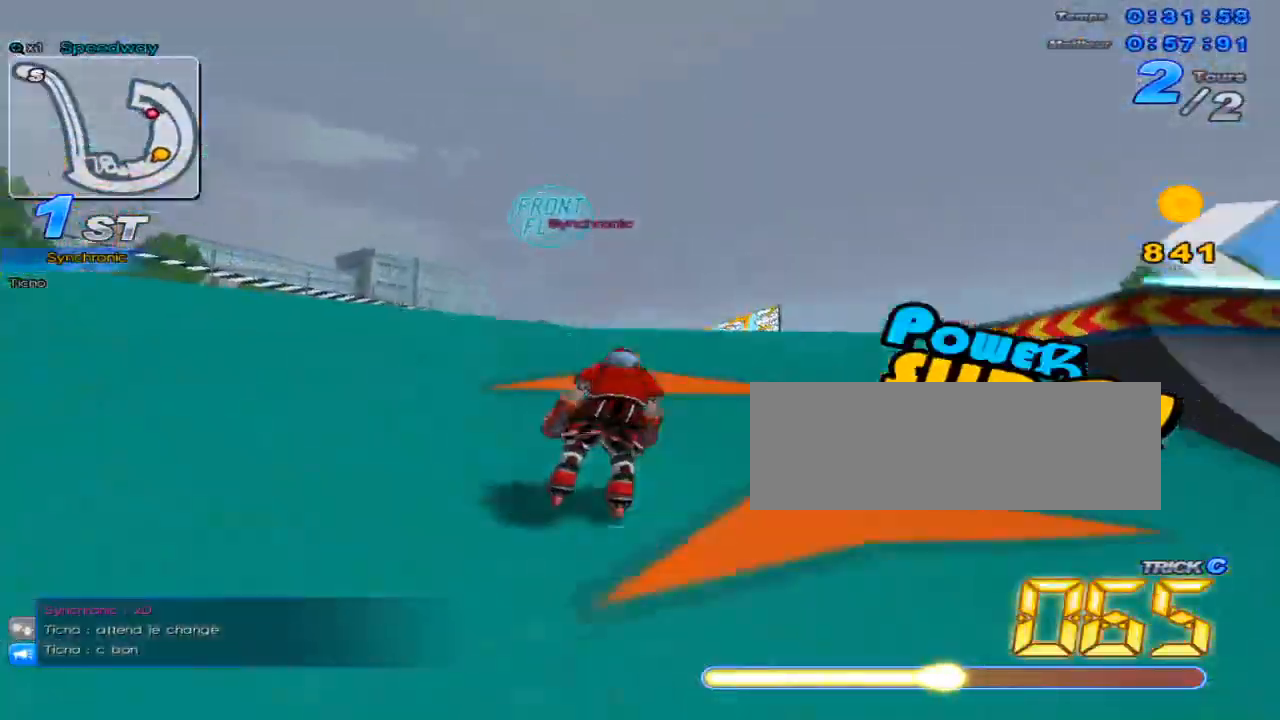
{"keys": ["up"], "events": []}
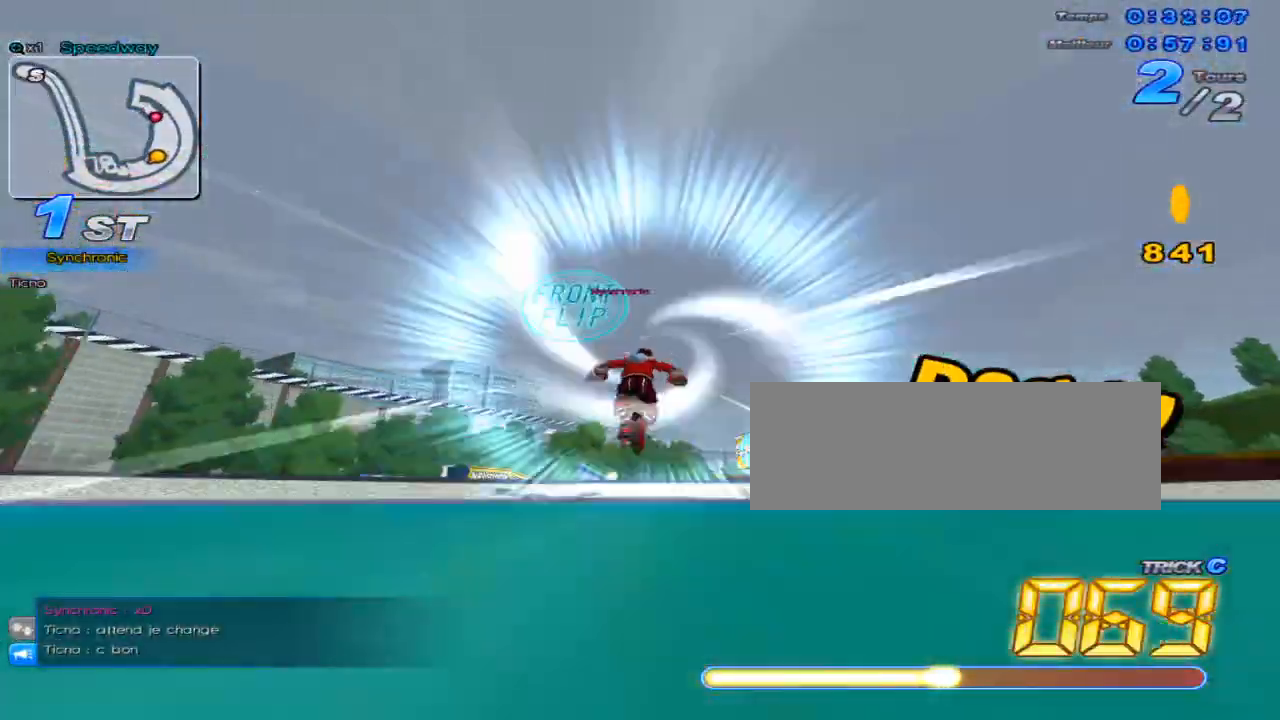
{"keys": ["up"], "events": [[251, "right", "down"], [384, "right", "up"]]}
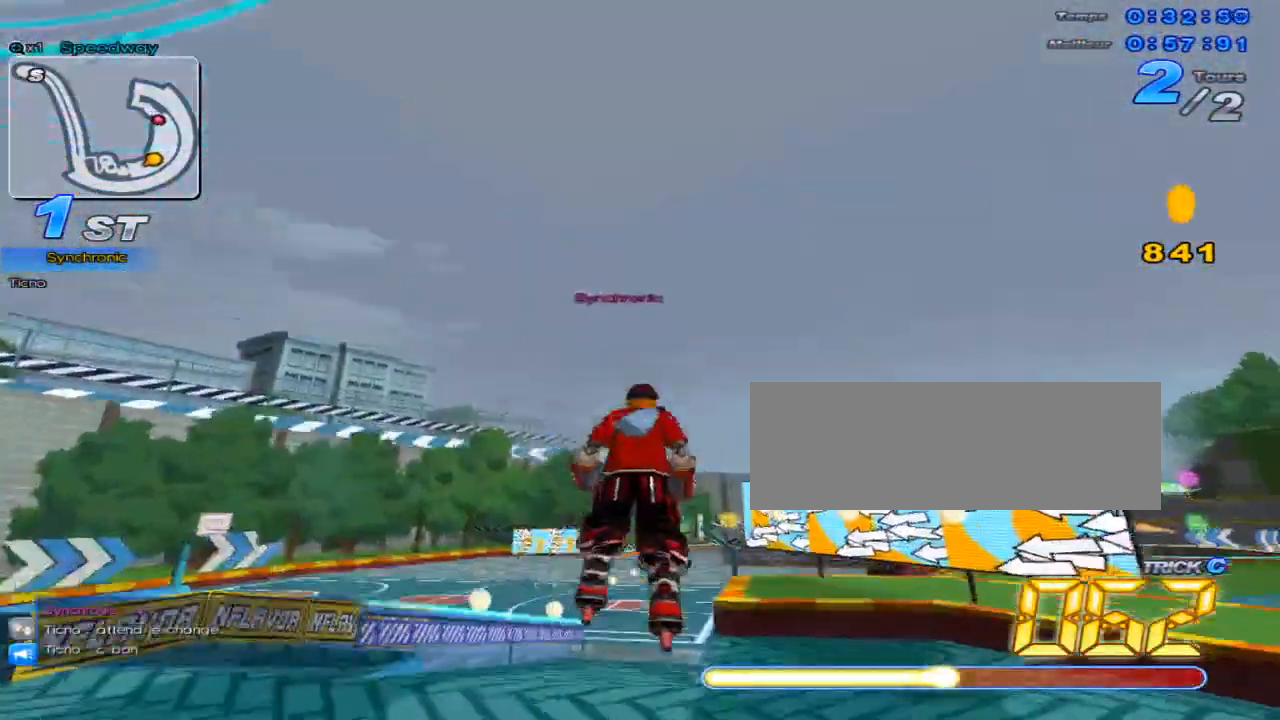
{"keys": ["up"], "events": []}
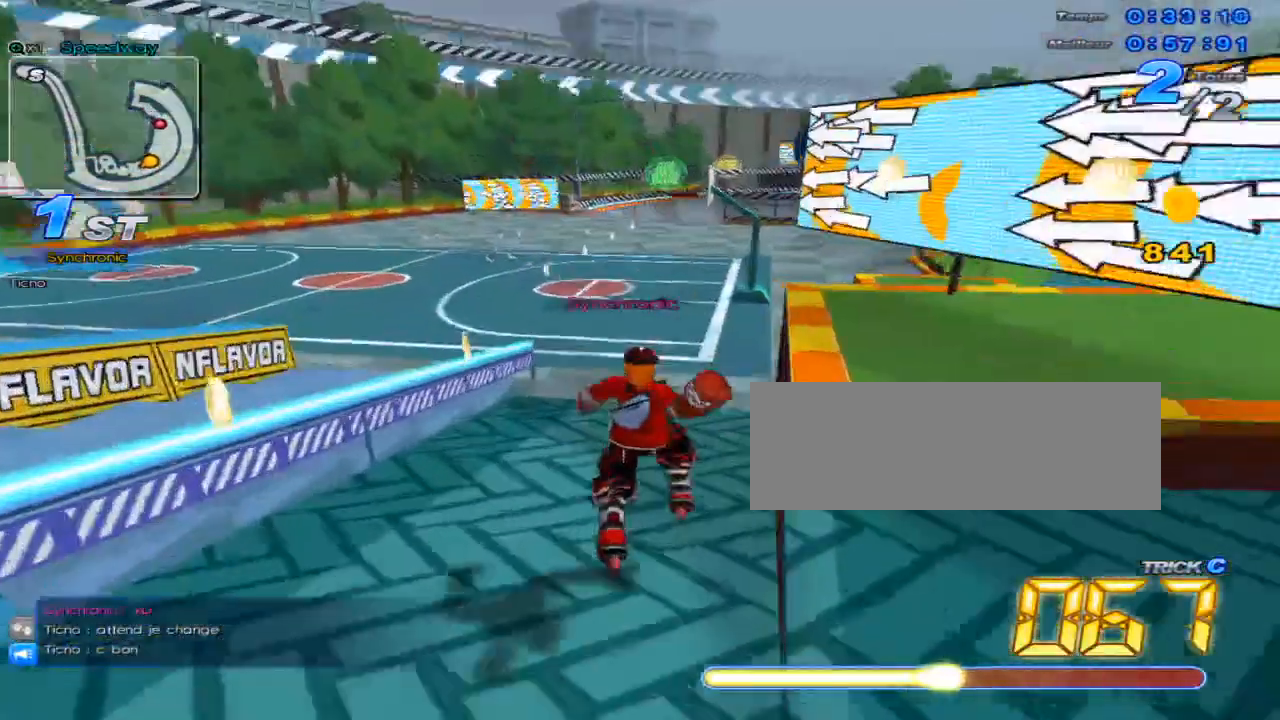
{"keys": ["right", "up", "w"], "events": [[251, "right", "down"], [317, "w", "down"]]}
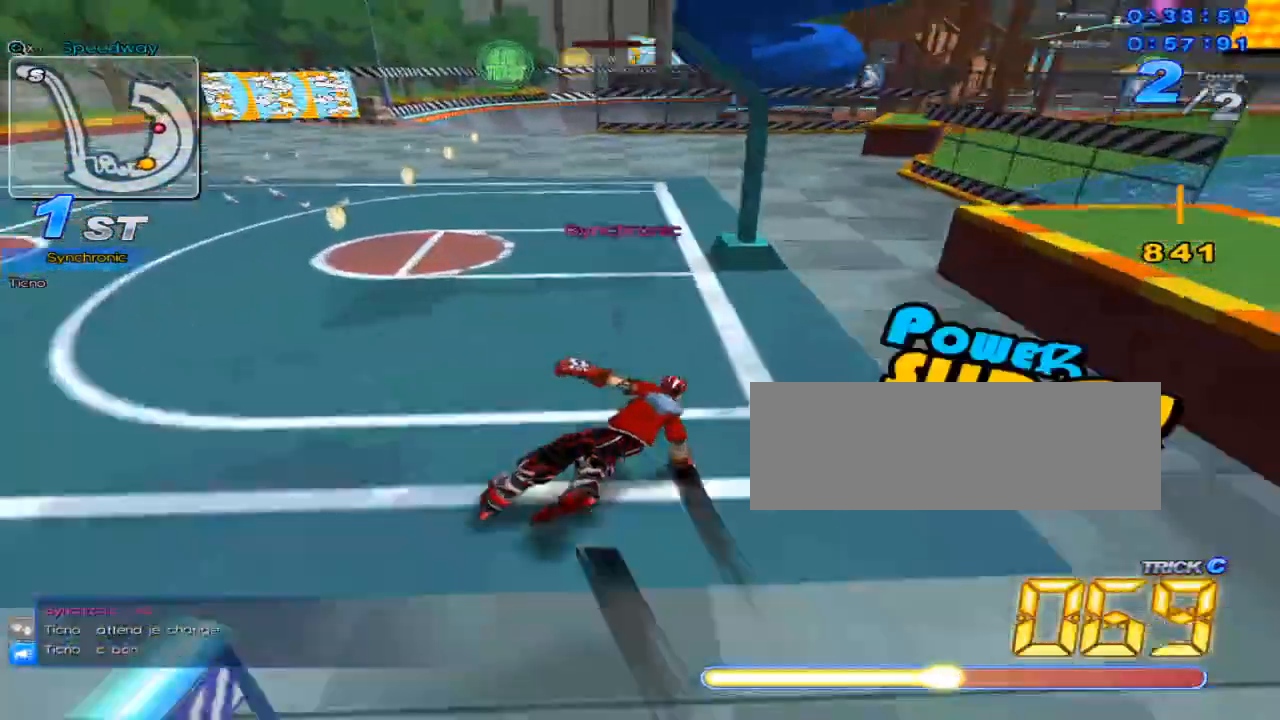
{"keys": ["right", "up", "w"], "events": []}
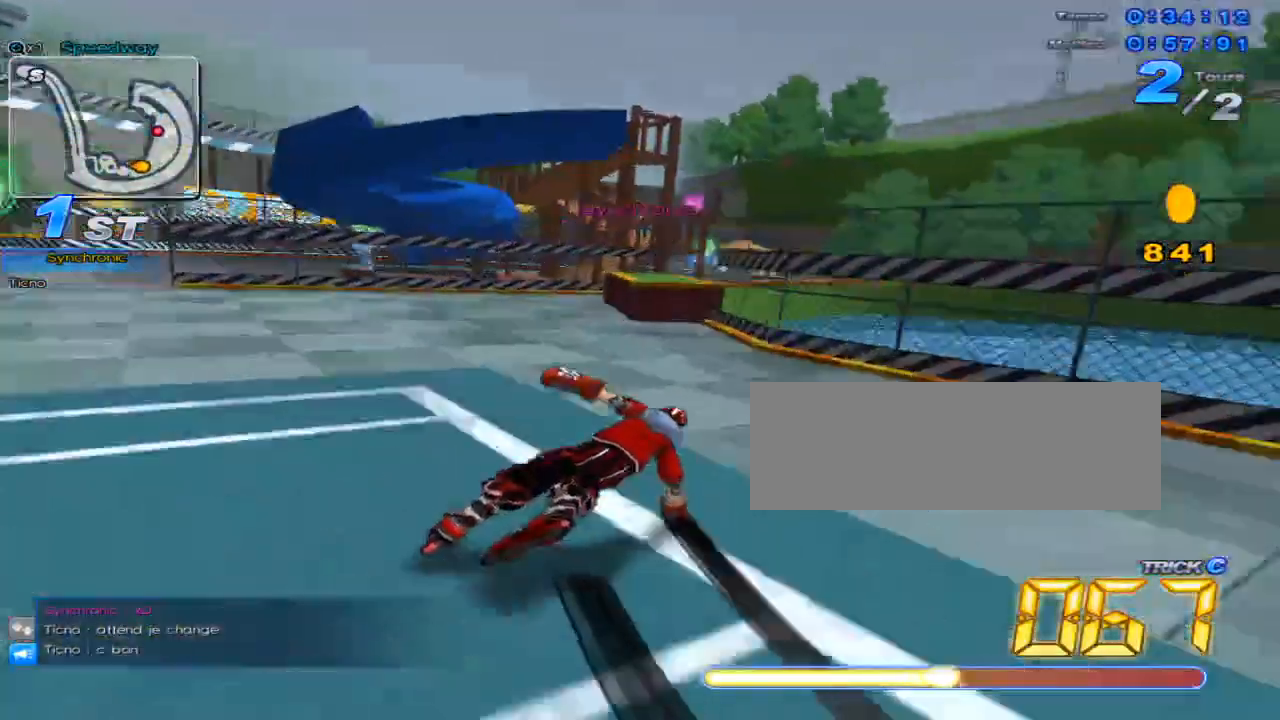
{"keys": ["right", "up", "w"], "events": [[150, "right", "up"], [150, "w", "up"], [217, "w", "down"], [467, "right", "down"]]}
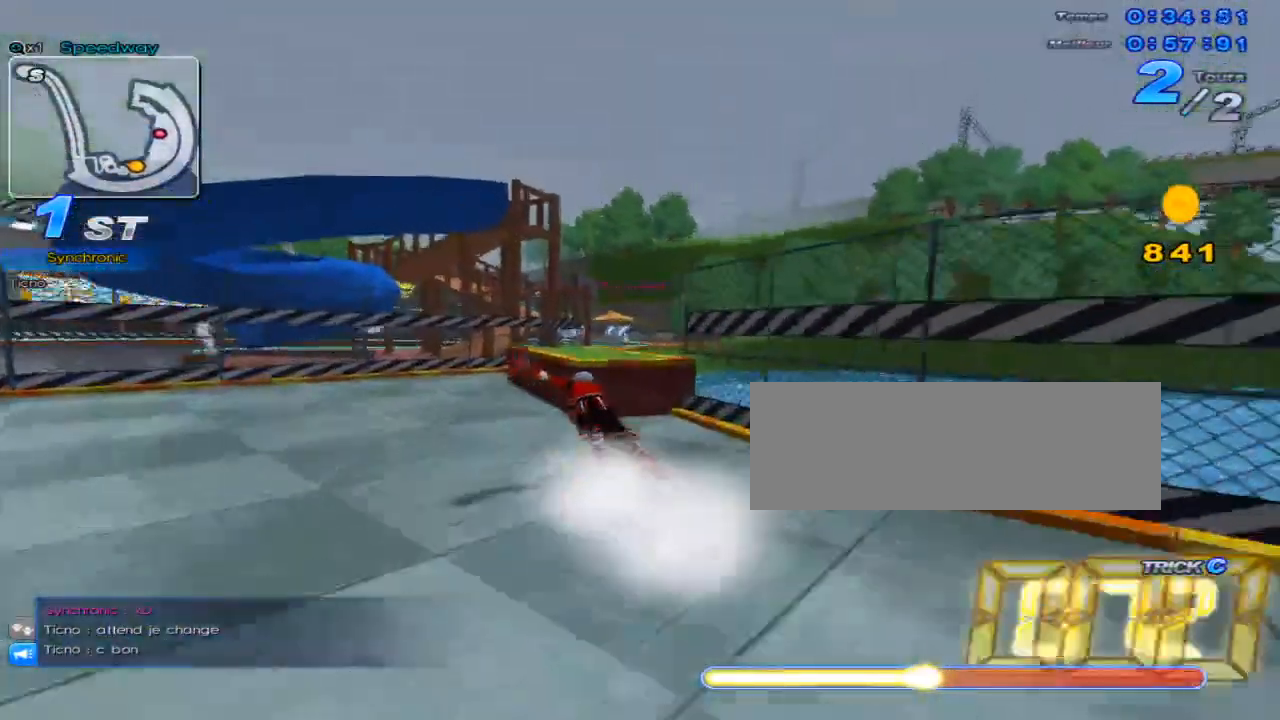
{"keys": ["c", "up", "x"], "events": [[33, "x", "down"], [67, "c", "down"], [83, "w", "up"], [200, "right", "up"]]}
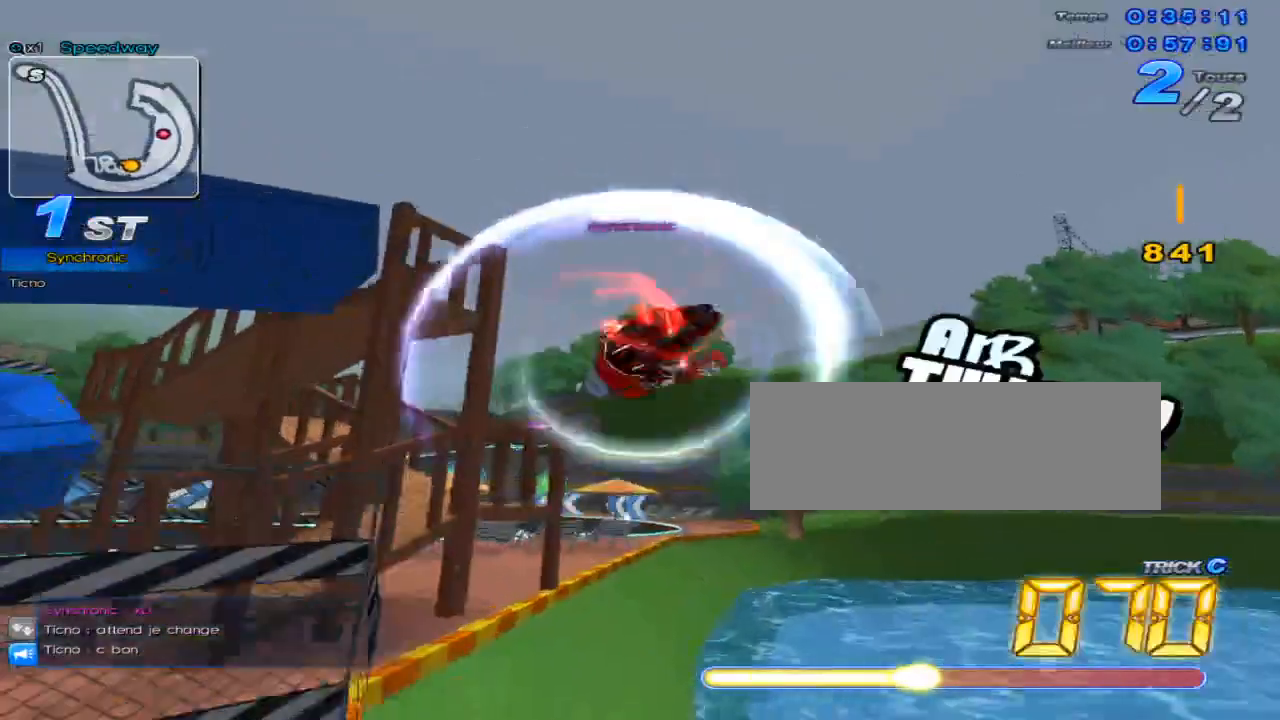
{"keys": ["c", "left", "up", "x"], "events": [[17, "left", "down"]]}
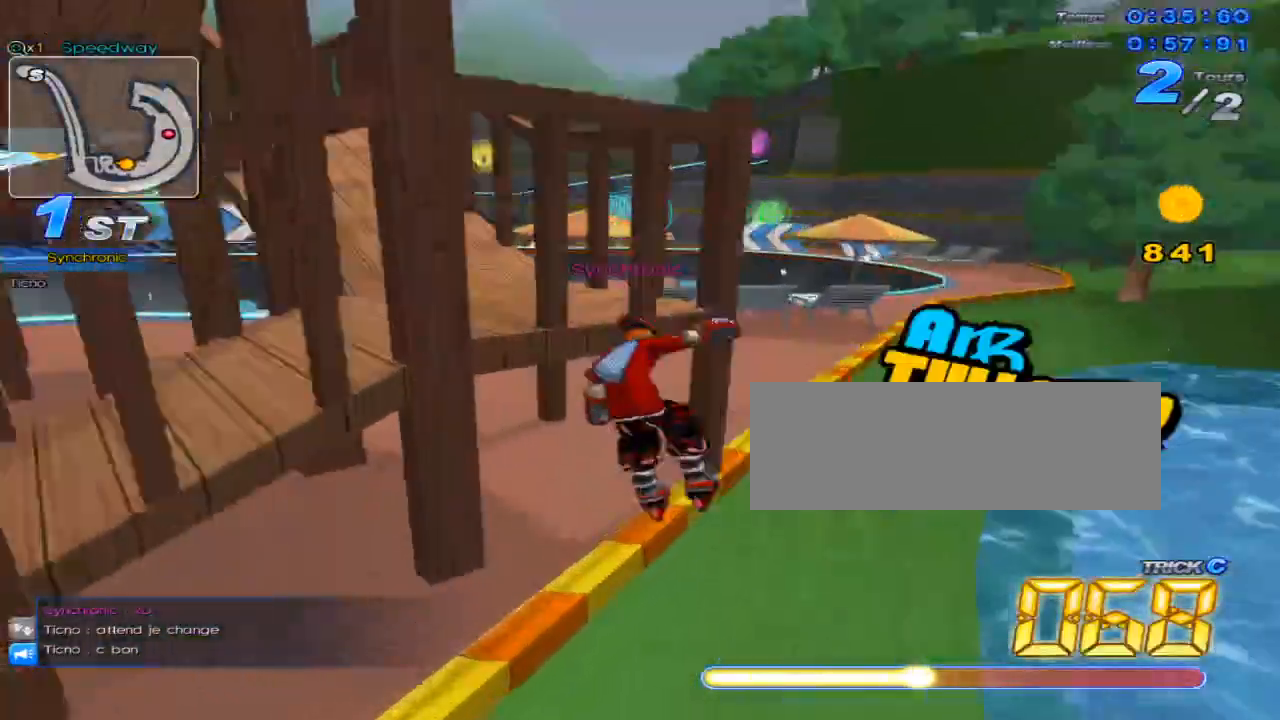
{"keys": ["left", "up"], "events": [[17, "c", "up"], [17, "x", "up"], [167, "left", "up"], [300, "left", "down"]]}
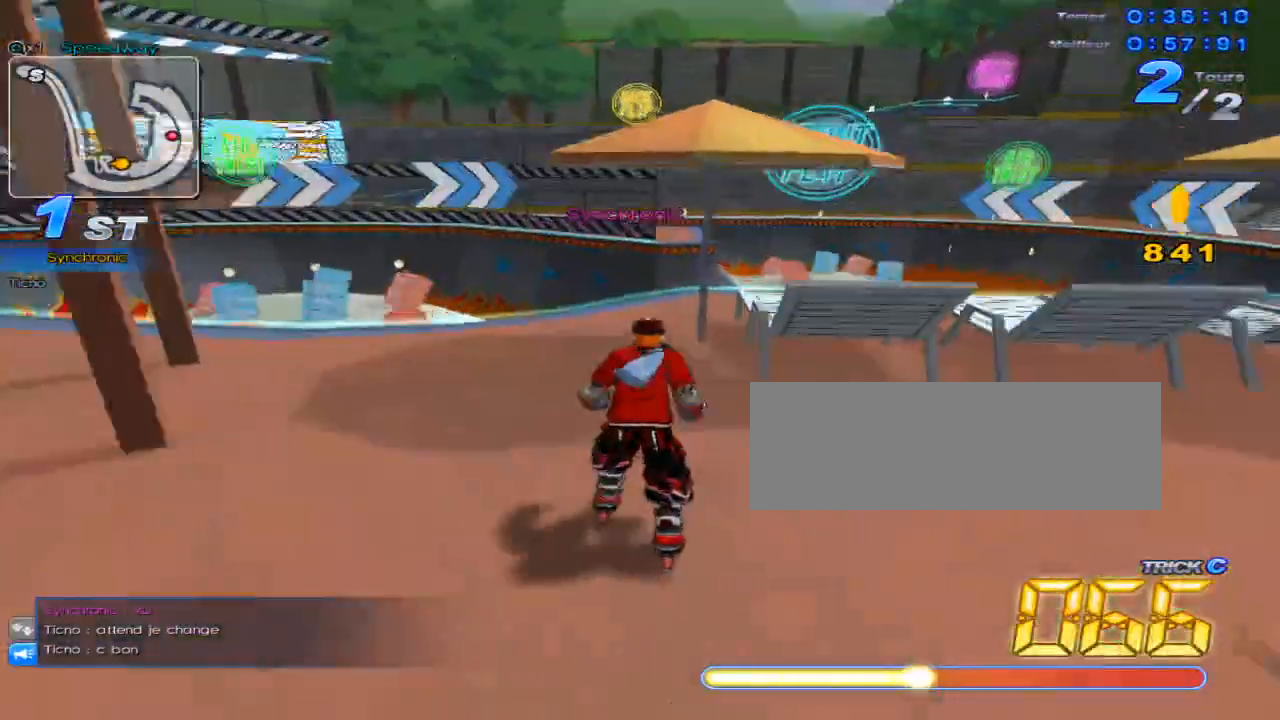
{"keys": ["up", "x"], "events": [[34, "left", "up"], [317, "w", "down"], [401, "x", "down"], [484, "w", "up"]]}
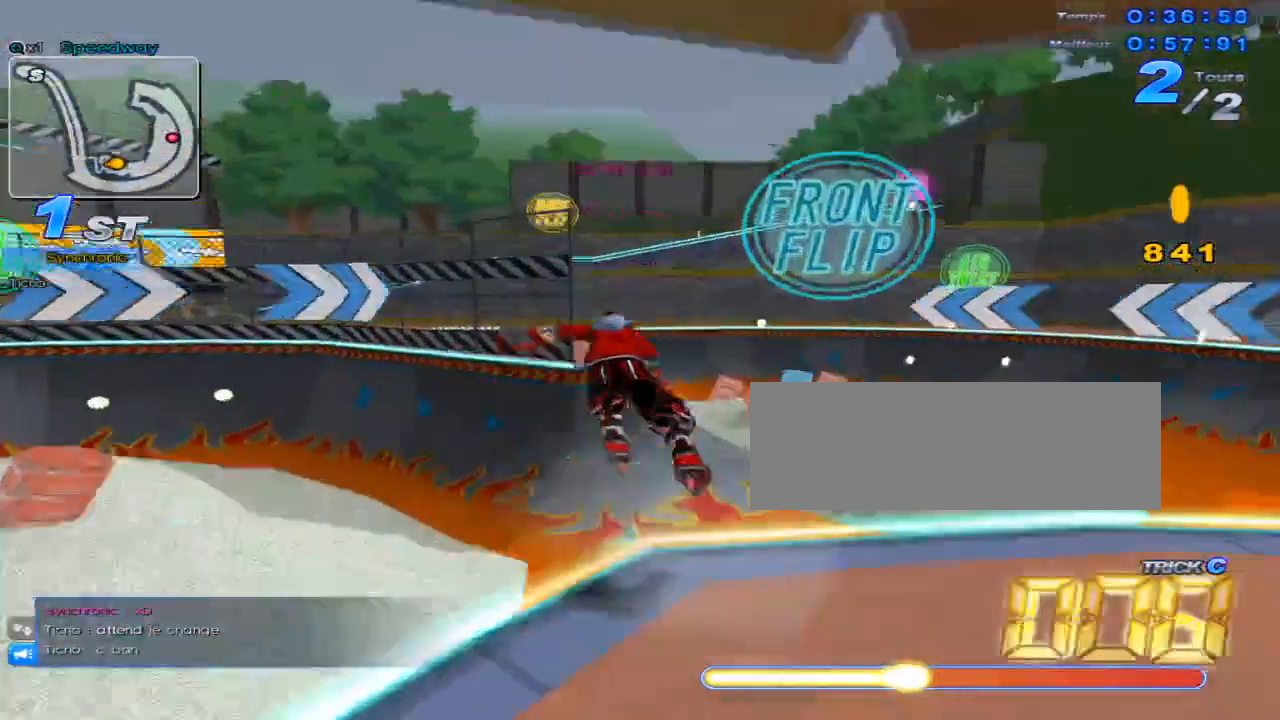
{"keys": ["down", "left"], "events": [[100, "left", "down"], [167, "up", "up"], [167, "x", "up"], [367, "down", "down"], [367, "left", "up"], [417, "left", "down"]]}
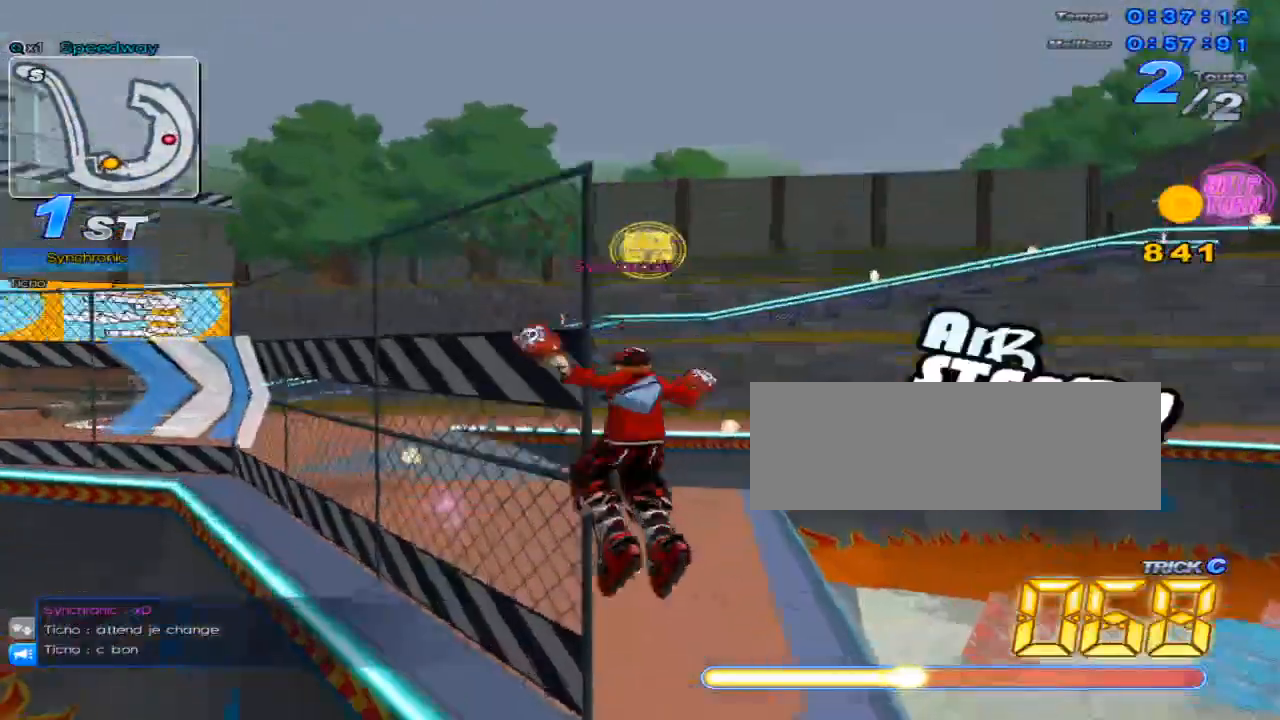
{"keys": ["left", "up", "w", "x"], "events": [[50, "down", "up"], [50, "left", "up"], [184, "up", "down"], [417, "left", "down"], [451, "w", "down"], [501, "x", "down"]]}
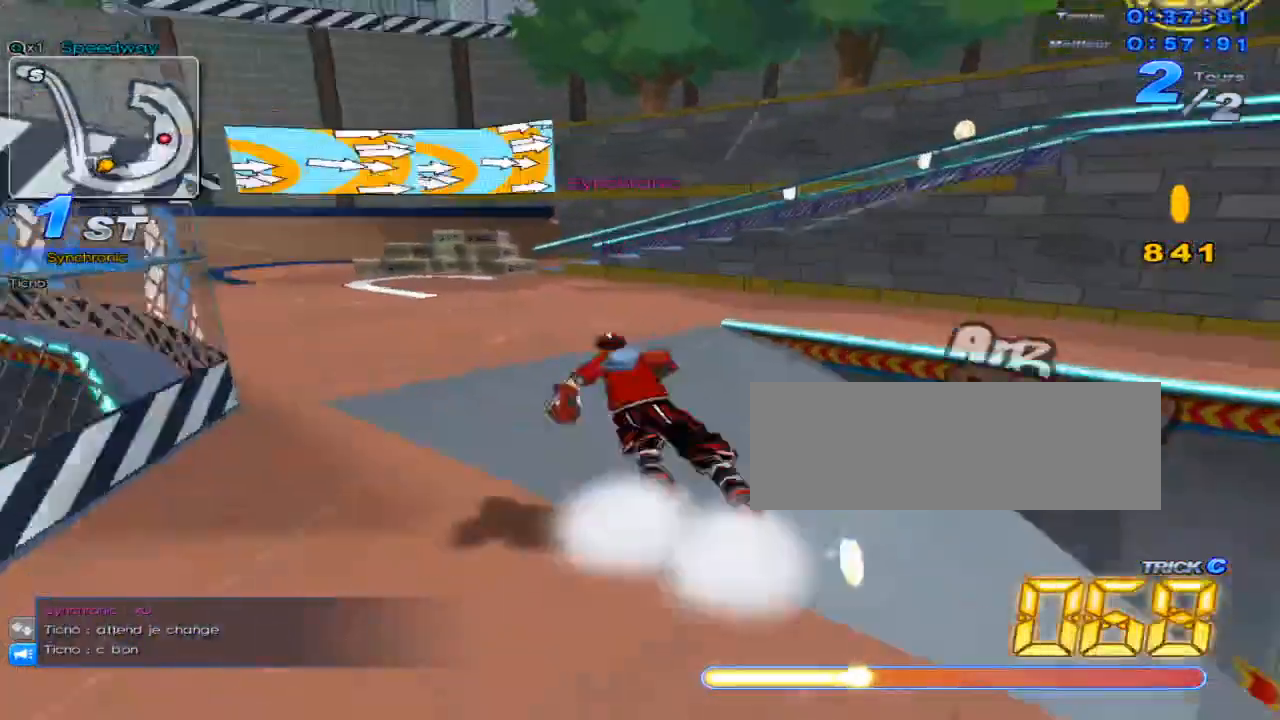
{"keys": ["down", "right"], "events": [[33, "w", "up"], [217, "x", "up"], [300, "left", "up"], [300, "up", "up"], [367, "right", "down"], [417, "down", "down"]]}
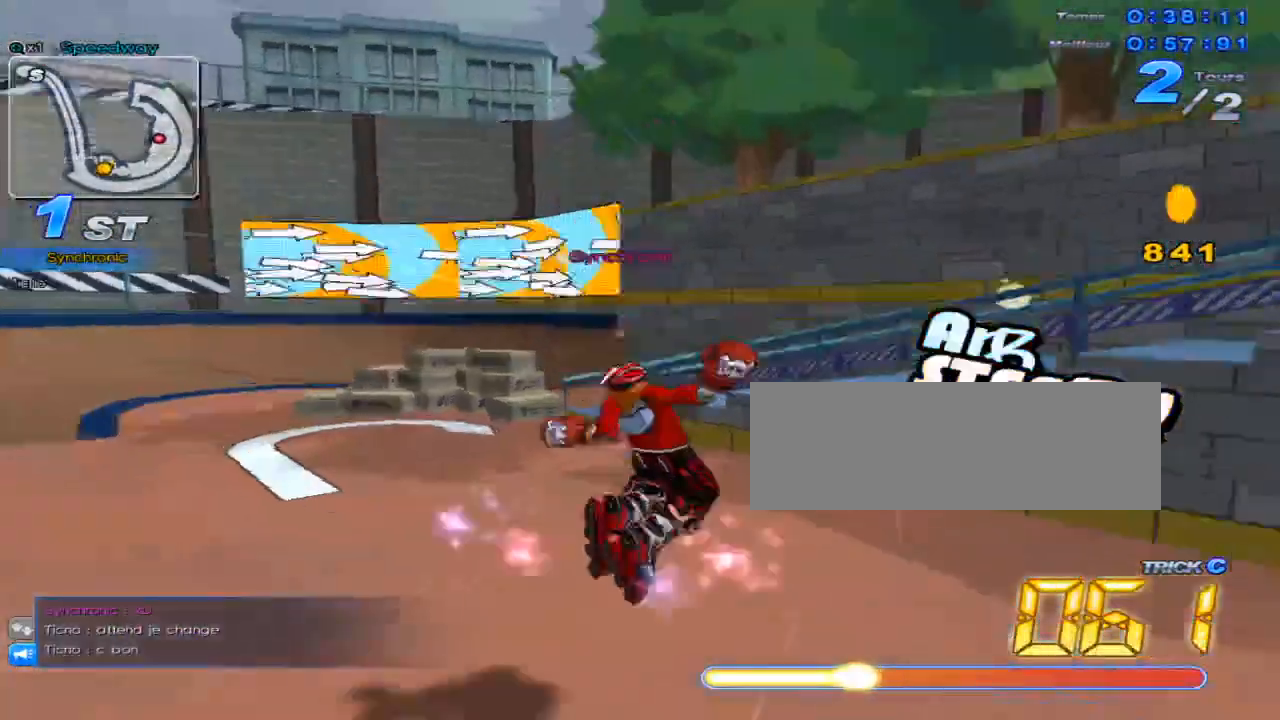
{"keys": ["right", "up", "x"], "events": [[50, "down", "up"], [100, "right", "up"], [201, "right", "down"], [201, "up", "down"], [367, "x", "down"]]}
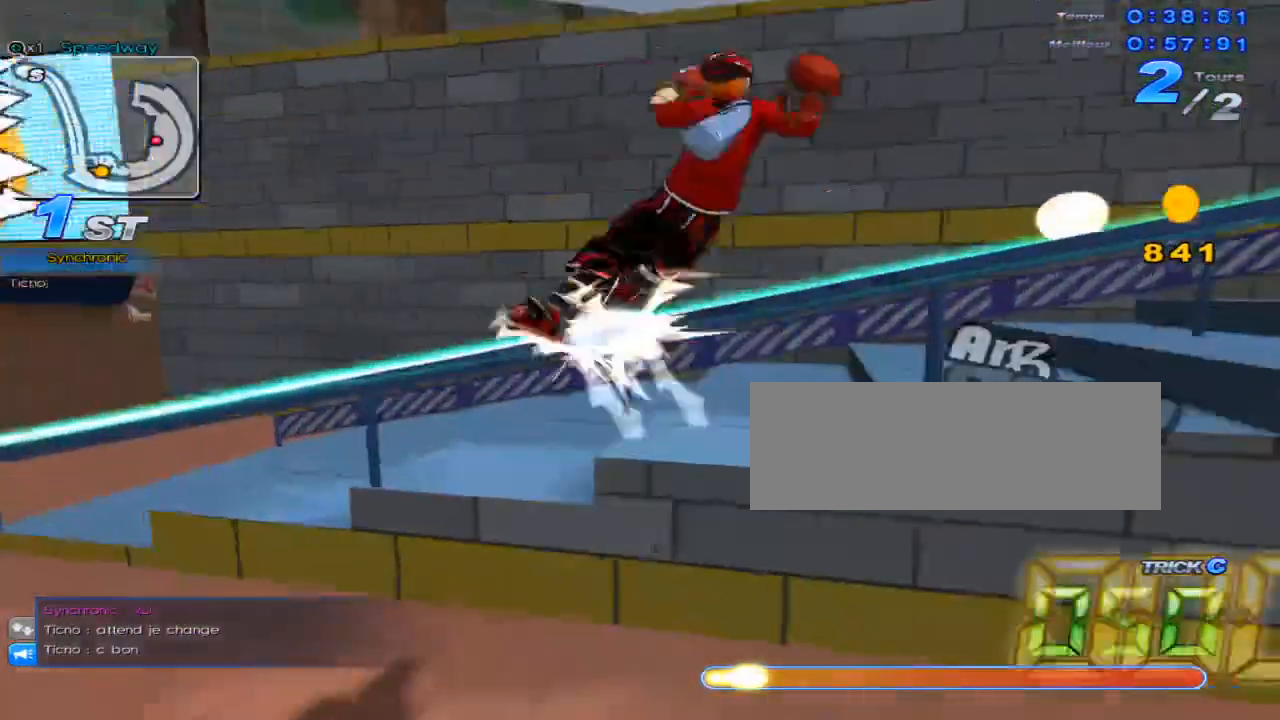
{"keys": ["right", "up"], "events": [[317, "x", "up"]]}
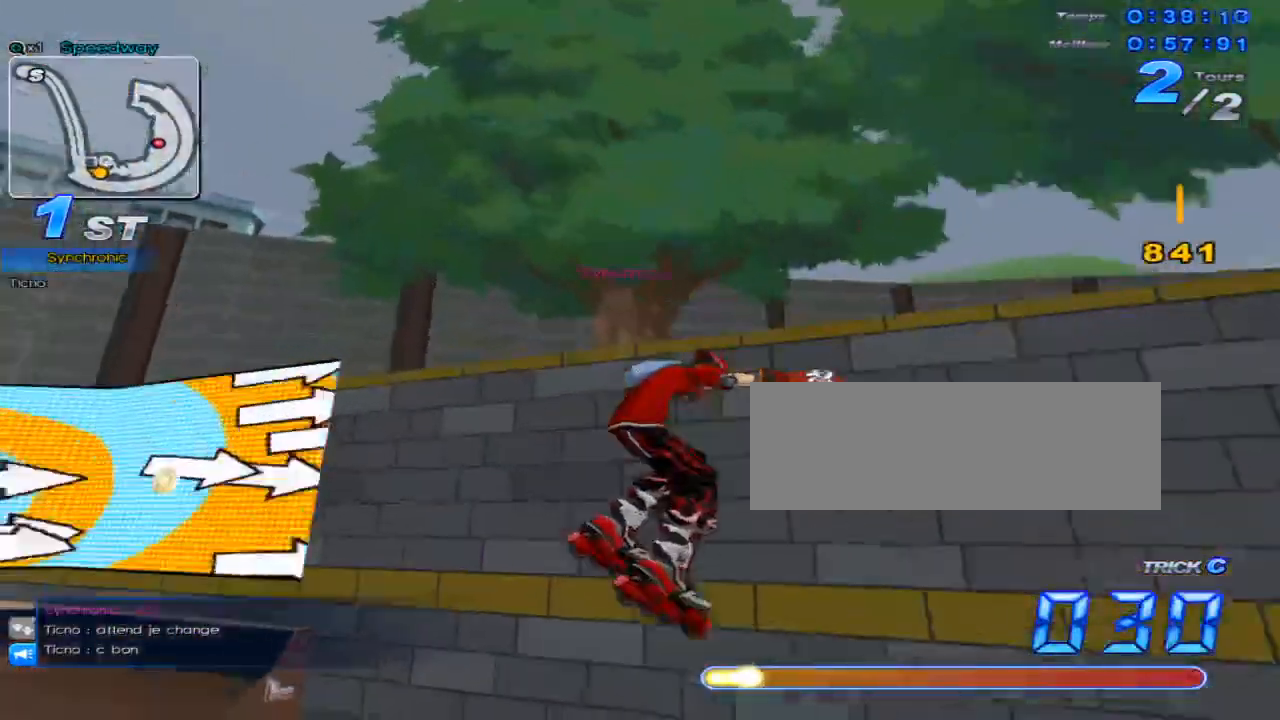
{"keys": ["right"], "events": [[367, "up", "up"]]}
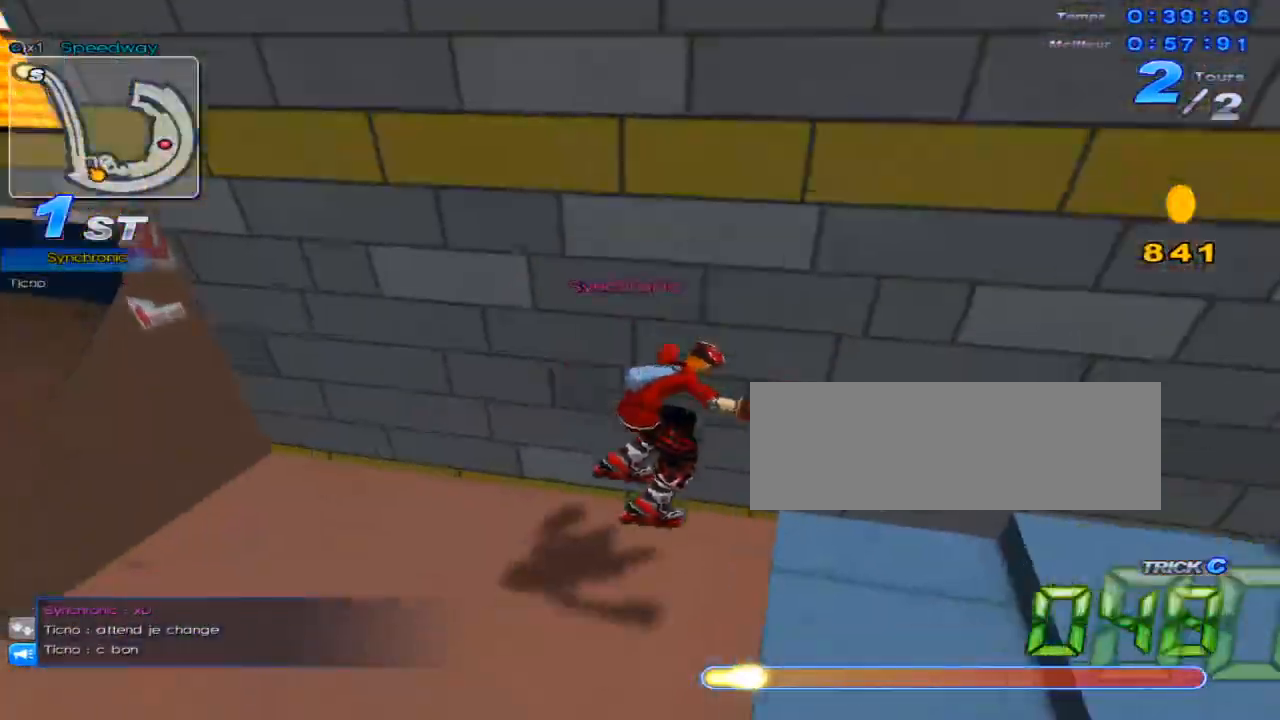
{"keys": ["right", "up"], "events": [[133, "up", "down"]]}
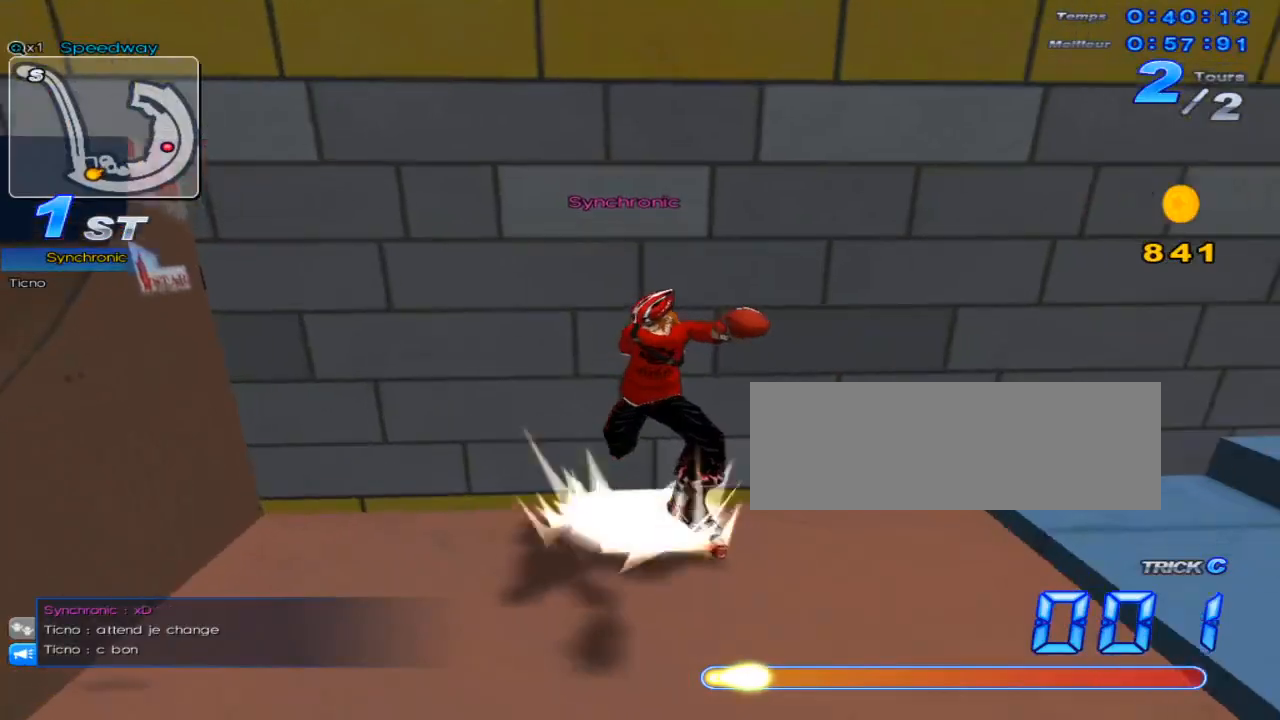
{"keys": ["left", "up"], "events": [[150, "right", "up"], [284, "left", "down"]]}
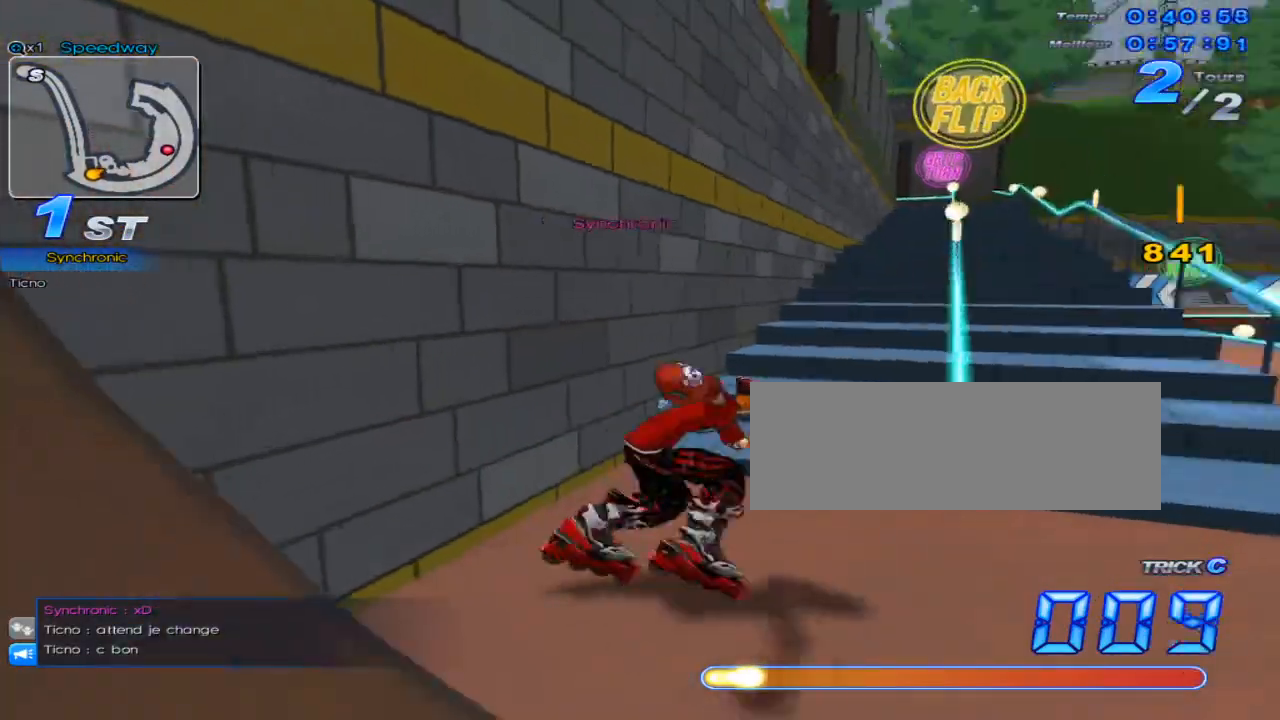
{"keys": ["left", "up"], "events": [[67, "left", "up"], [184, "left", "down"]]}
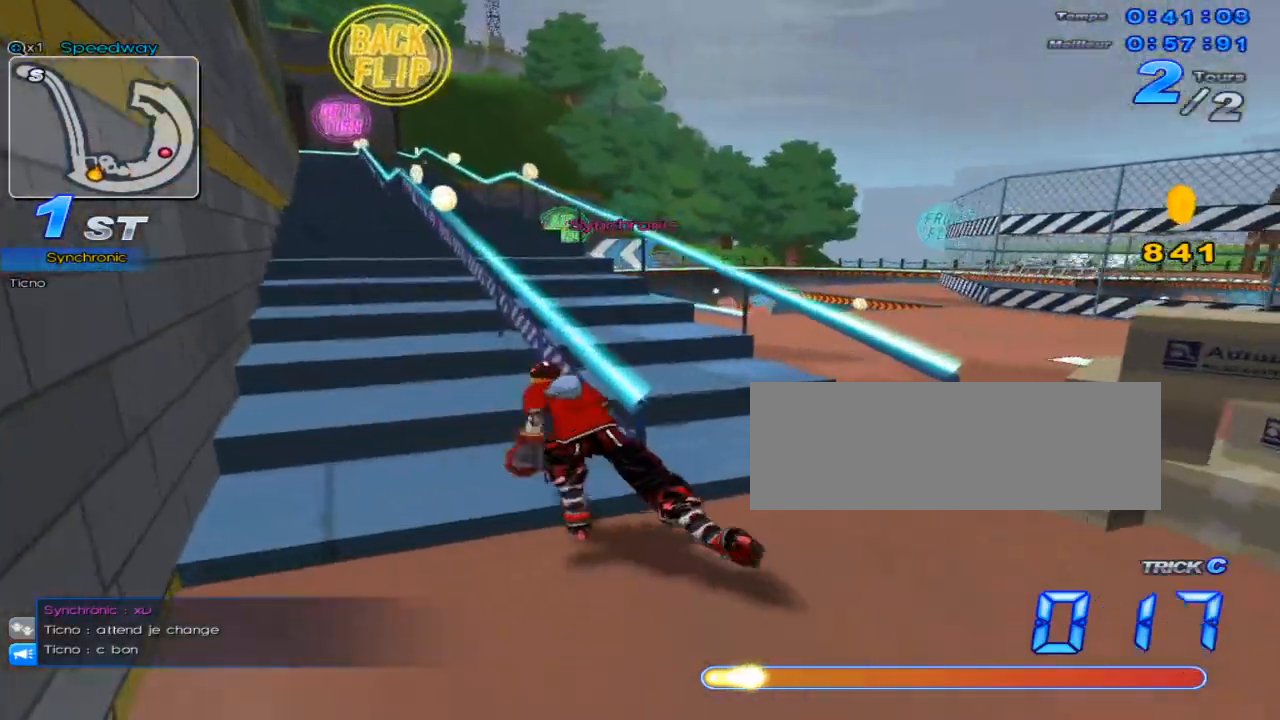
{"keys": ["right", "up", "x"], "events": [[83, "x", "down"], [150, "left", "up"], [317, "right", "down"]]}
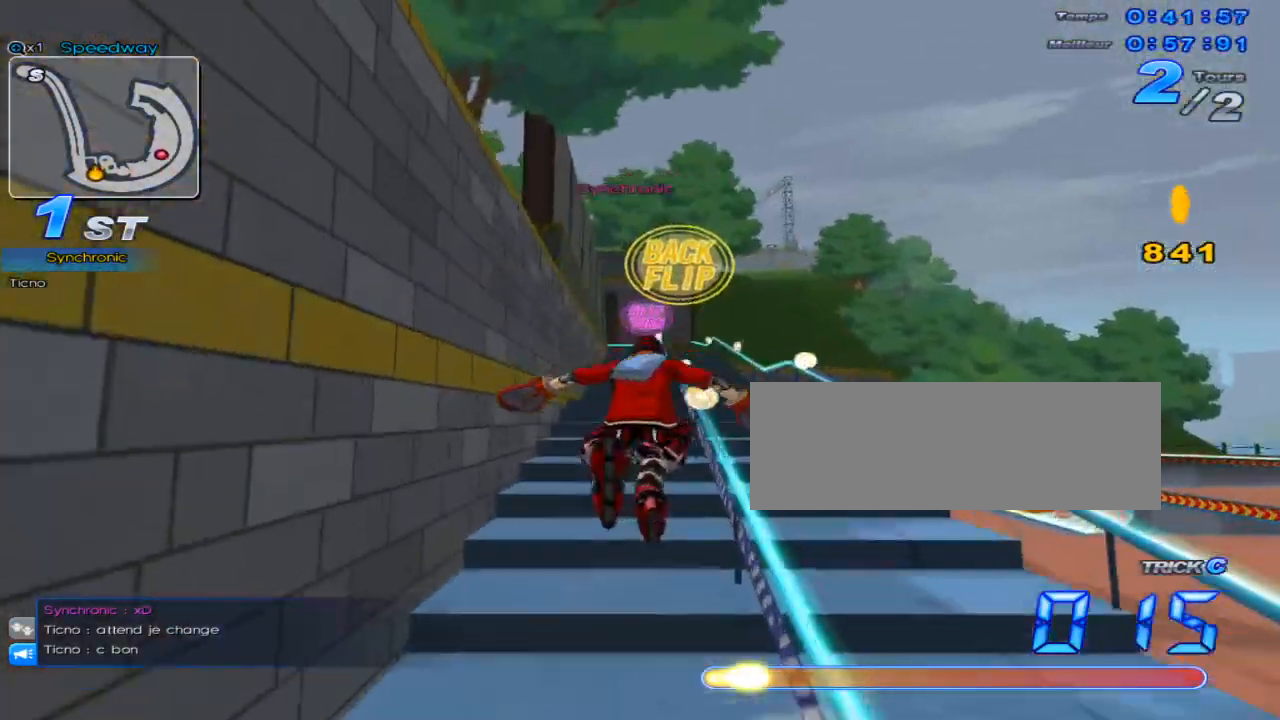
{"keys": ["up"], "events": [[167, "x", "up"], [200, "right", "up"], [300, "right", "down"], [451, "right", "up"]]}
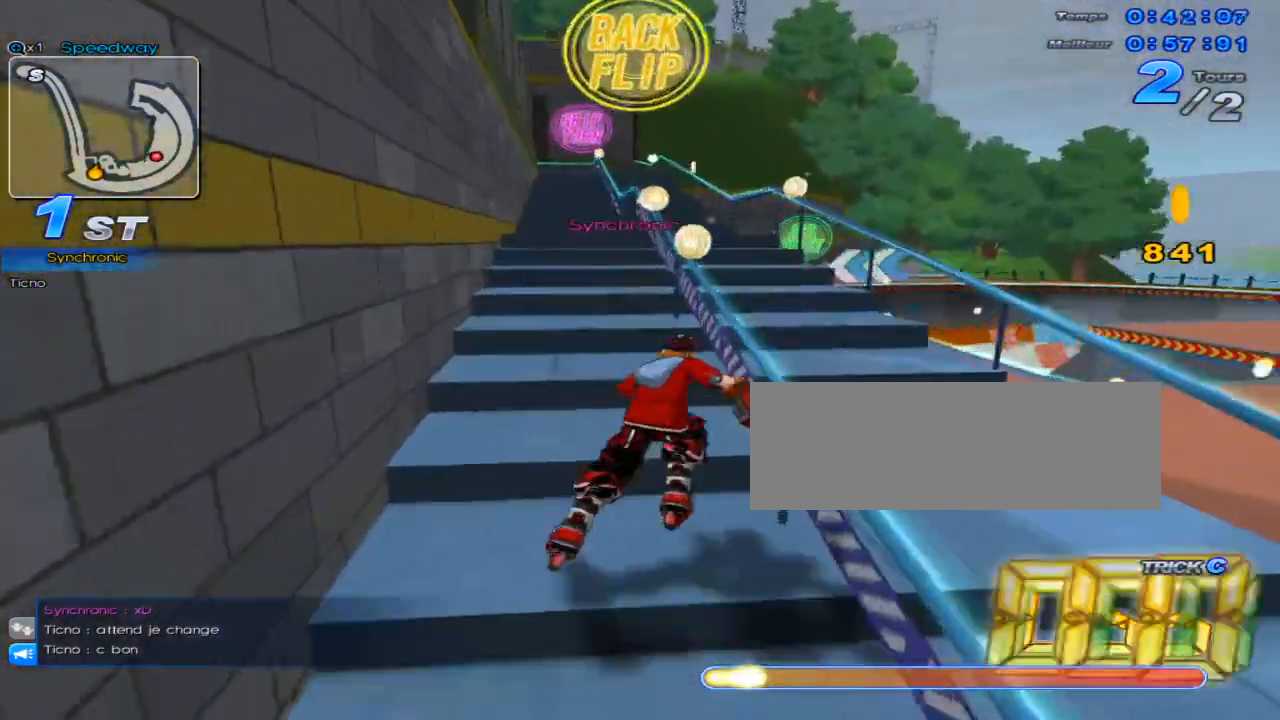
{"keys": [], "events": [[50, "x", "down"], [116, "c", "down"], [283, "c", "up"], [283, "x", "up"], [483, "up", "up"]]}
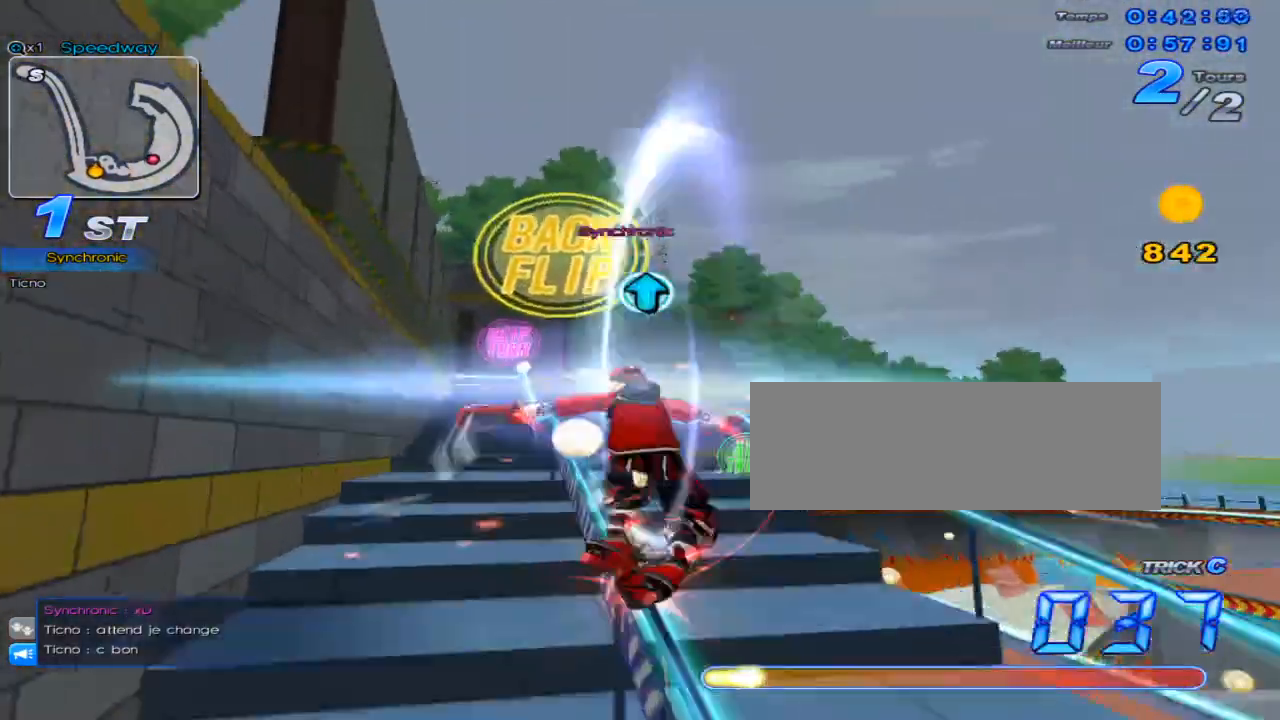
{"keys": ["up"], "events": [[50, "up", "down"], [167, "w", "down"], [200, "x", "down"], [300, "c", "down"], [300, "w", "up"], [417, "c", "up"], [417, "x", "up"]]}
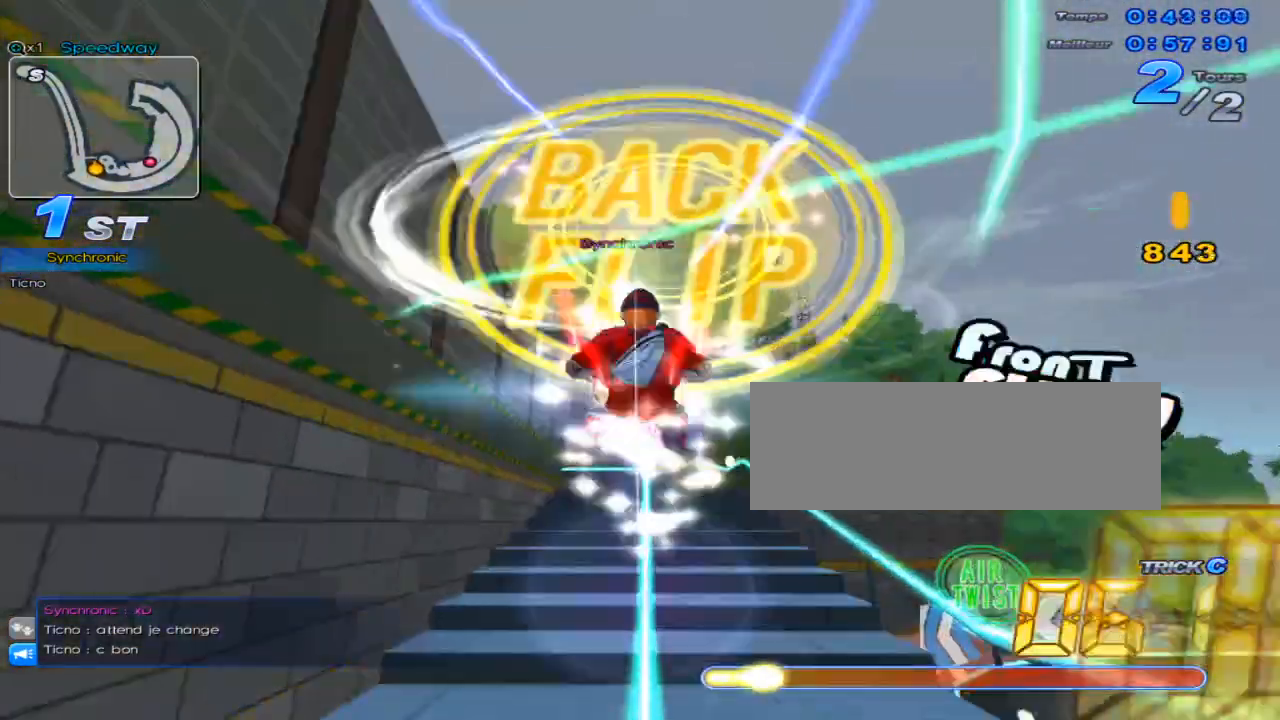
{"keys": ["up"], "events": [[283, "w", "down"], [350, "x", "down"], [400, "c", "down"], [433, "w", "up"], [500, "c", "up"], [500, "x", "up"]]}
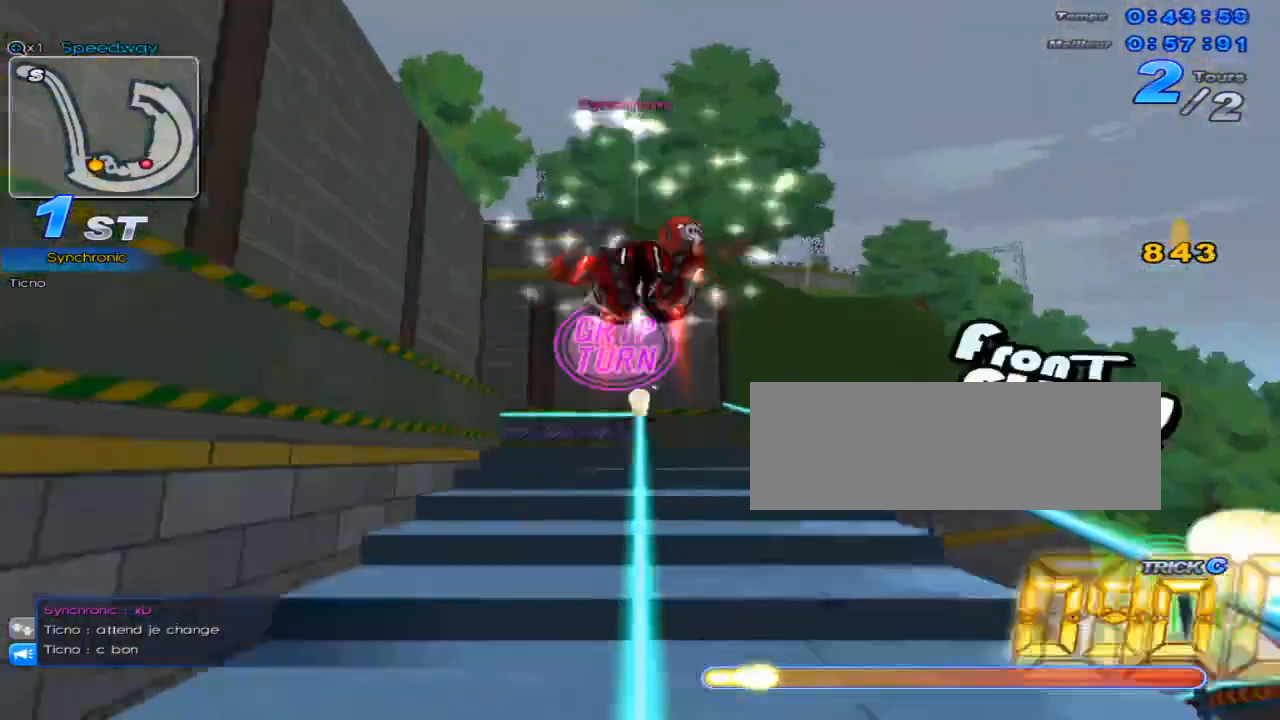
{"keys": [], "events": [[134, "up", "up"]]}
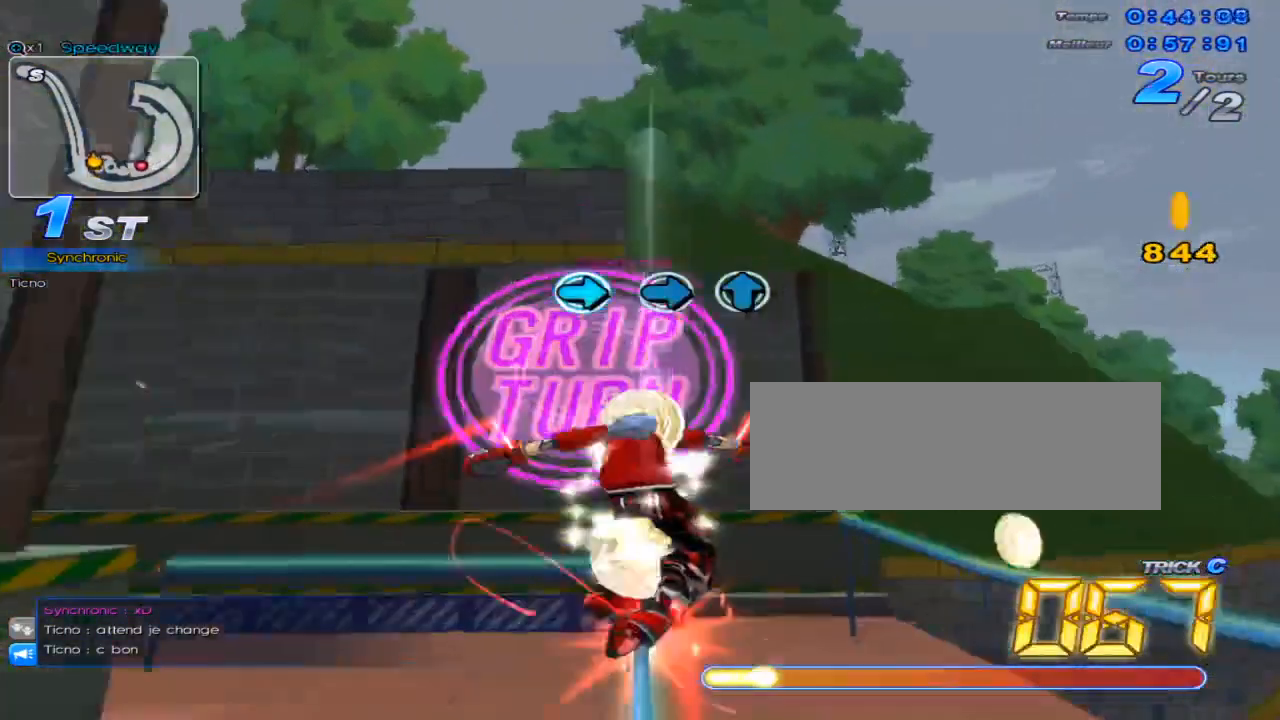
{"keys": ["up", "x"], "events": [[116, "right", "down"], [150, "right", "up"], [217, "right", "down"], [283, "right", "up"], [317, "up", "down"], [317, "w", "down"], [367, "x", "down"], [400, "w", "up"]]}
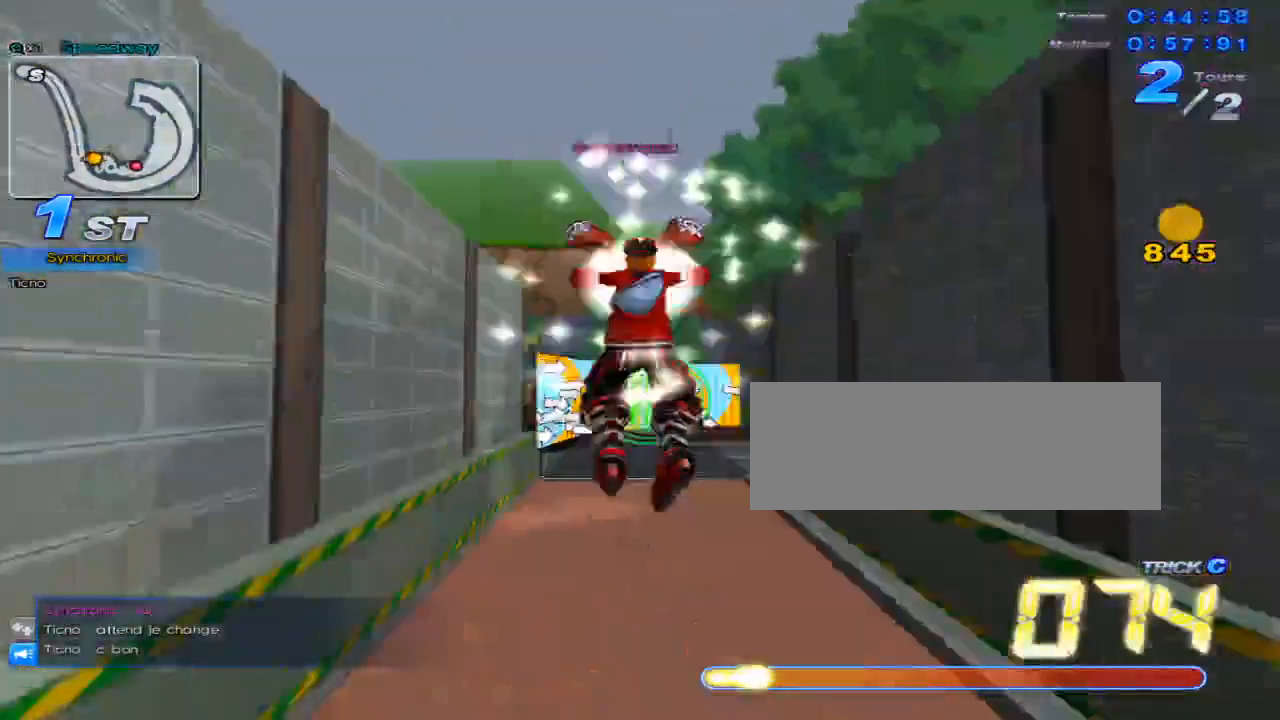
{"keys": ["left", "up"], "events": [[184, "left", "down"], [384, "x", "up"]]}
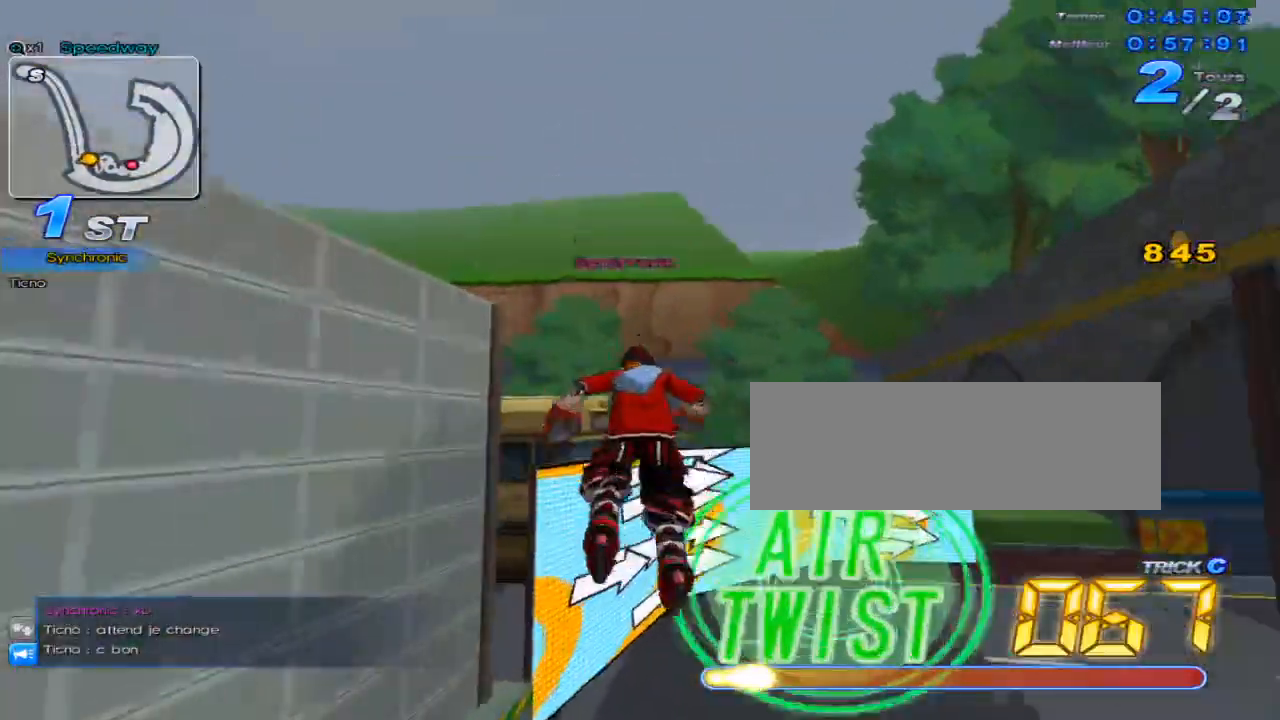
{"keys": ["right", "up"], "events": [[16, "c", "down"], [83, "c", "up"], [133, "left", "up"], [400, "right", "down"]]}